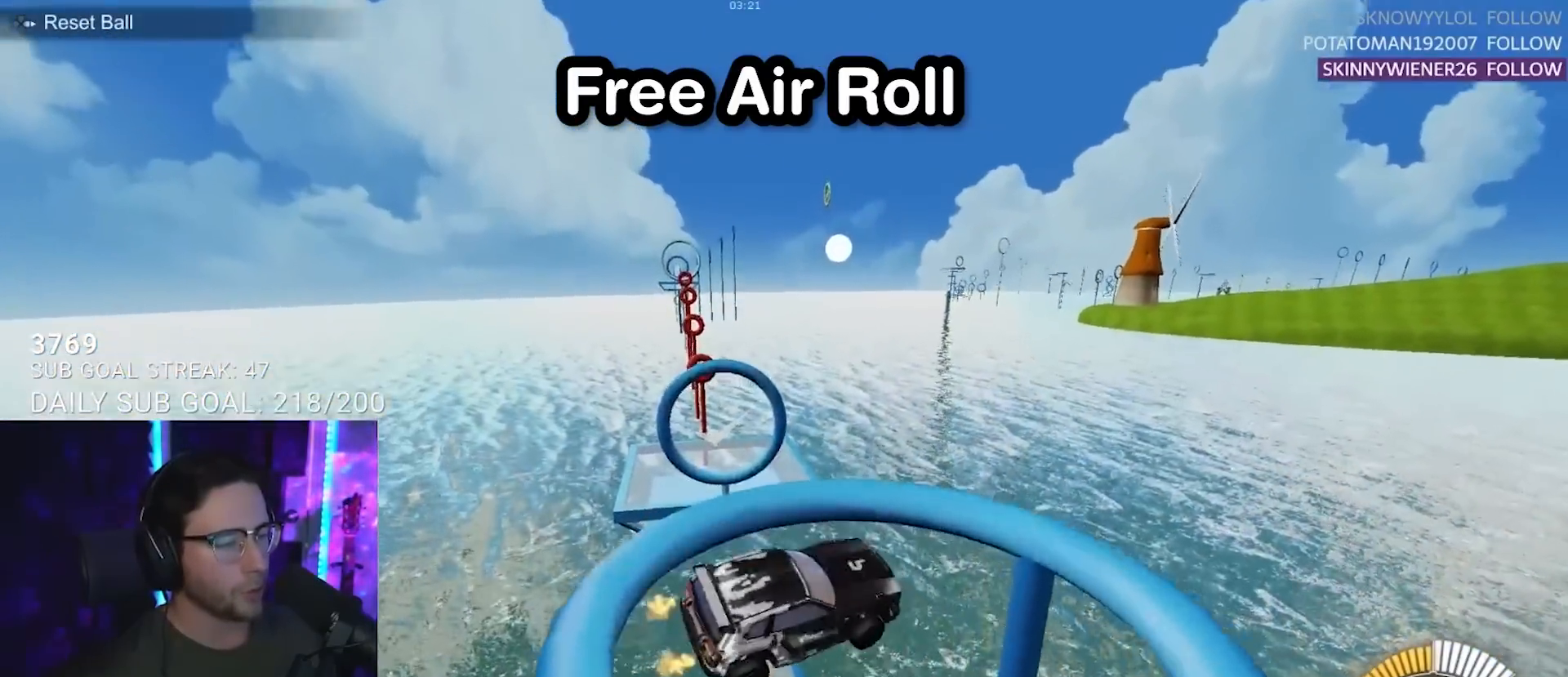
Gameplay with a controller (PlayStation layout); each line is a JSON object with the inputs held at the frame after it. "events" lists button and stick changes between this image and that frame as [ms after this image, input, new state], when the widget could be followed in between. Not read: L1 R1 R3 SELECT START.
{"buttons": ["R2"], "left_stick": "center", "right_stick": "center", "events": [[17, "left_stick", "left"], [117, "left_stick", "center"], [350, "left_stick", "right"], [500, "left_stick", "center"]]}
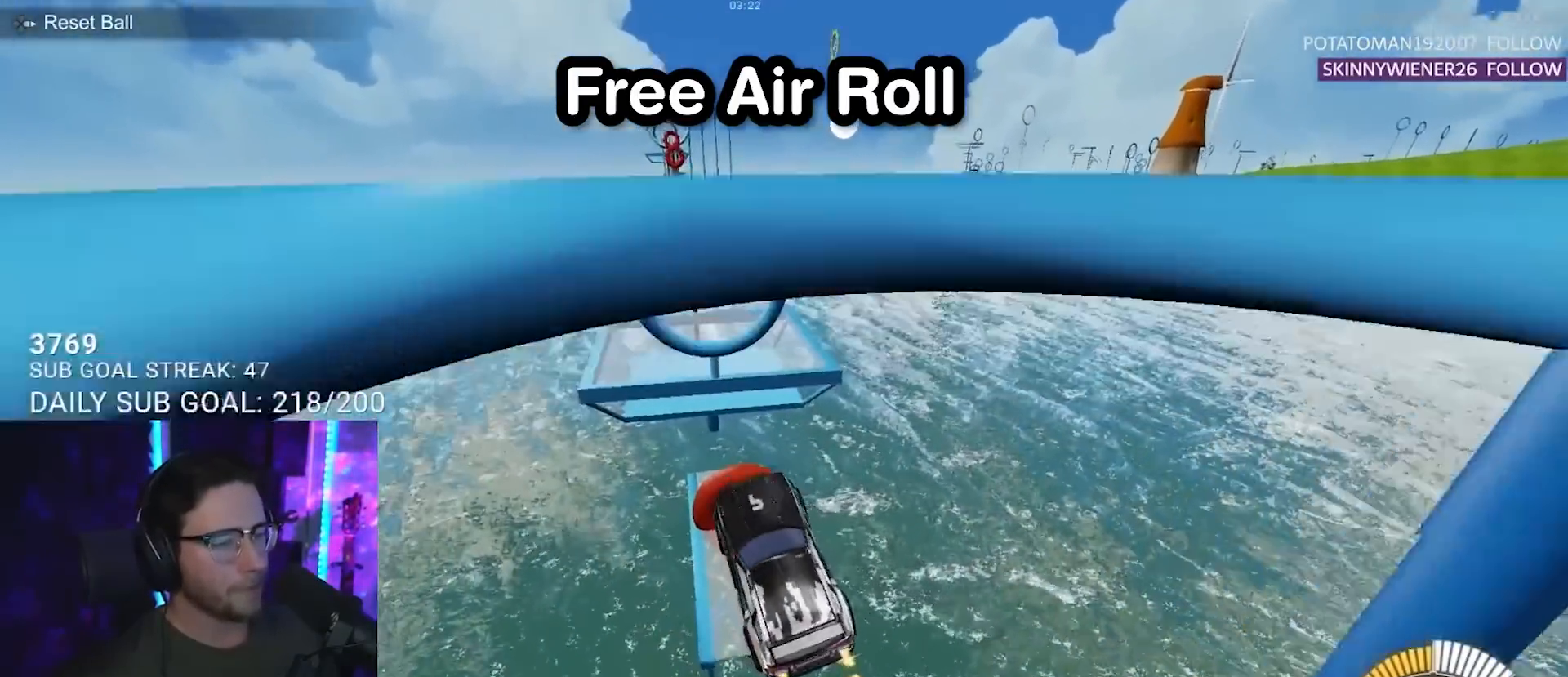
{"buttons": ["R2"], "left_stick": "right", "right_stick": "center", "events": [[217, "left_stick", "up-right"], [367, "left_stick", "center"], [500, "left_stick", "right"]]}
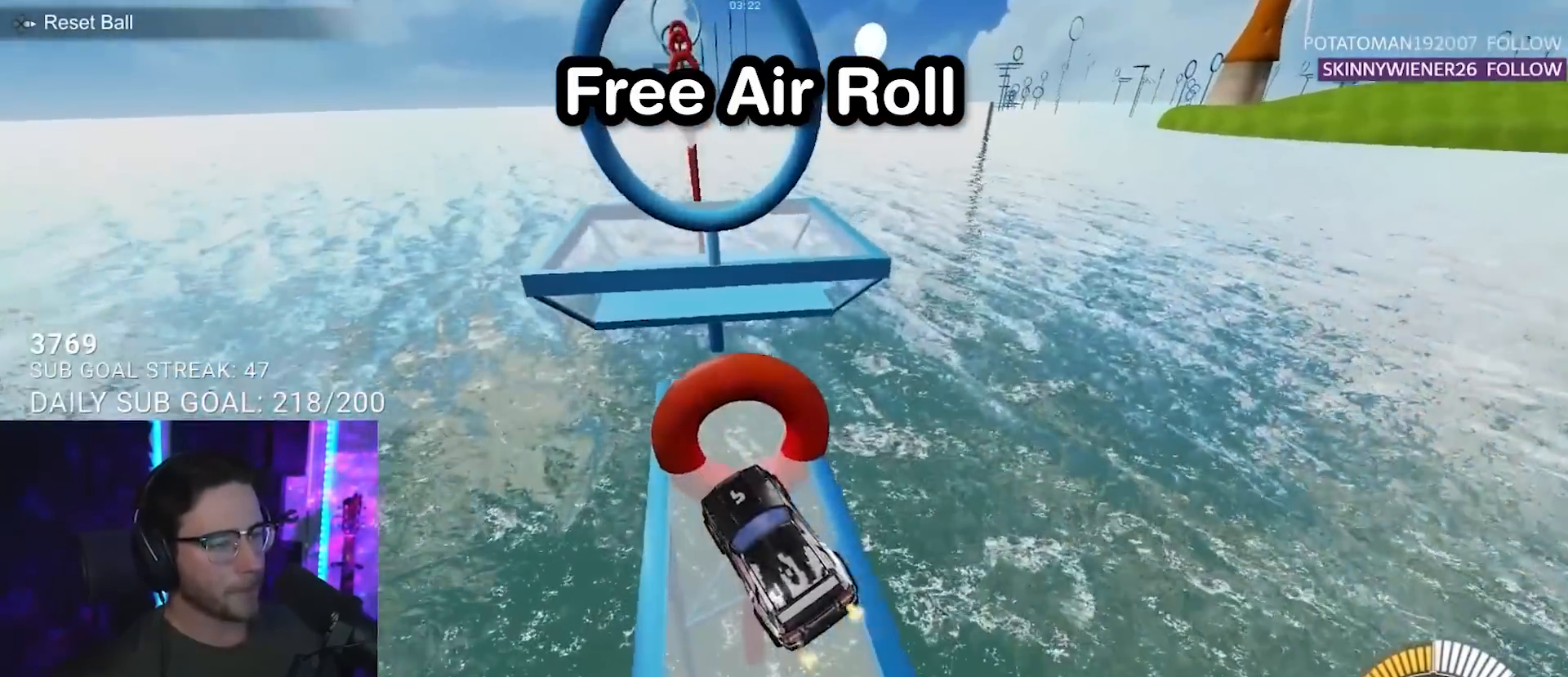
{"buttons": ["R2"], "left_stick": "center", "right_stick": "center", "events": [[150, "R2", "up"], [150, "left_stick", "center"], [200, "left_stick", "right"], [400, "L2", "down"], [483, "L2", "up"], [483, "R2", "down"], [483, "left_stick", "center"]]}
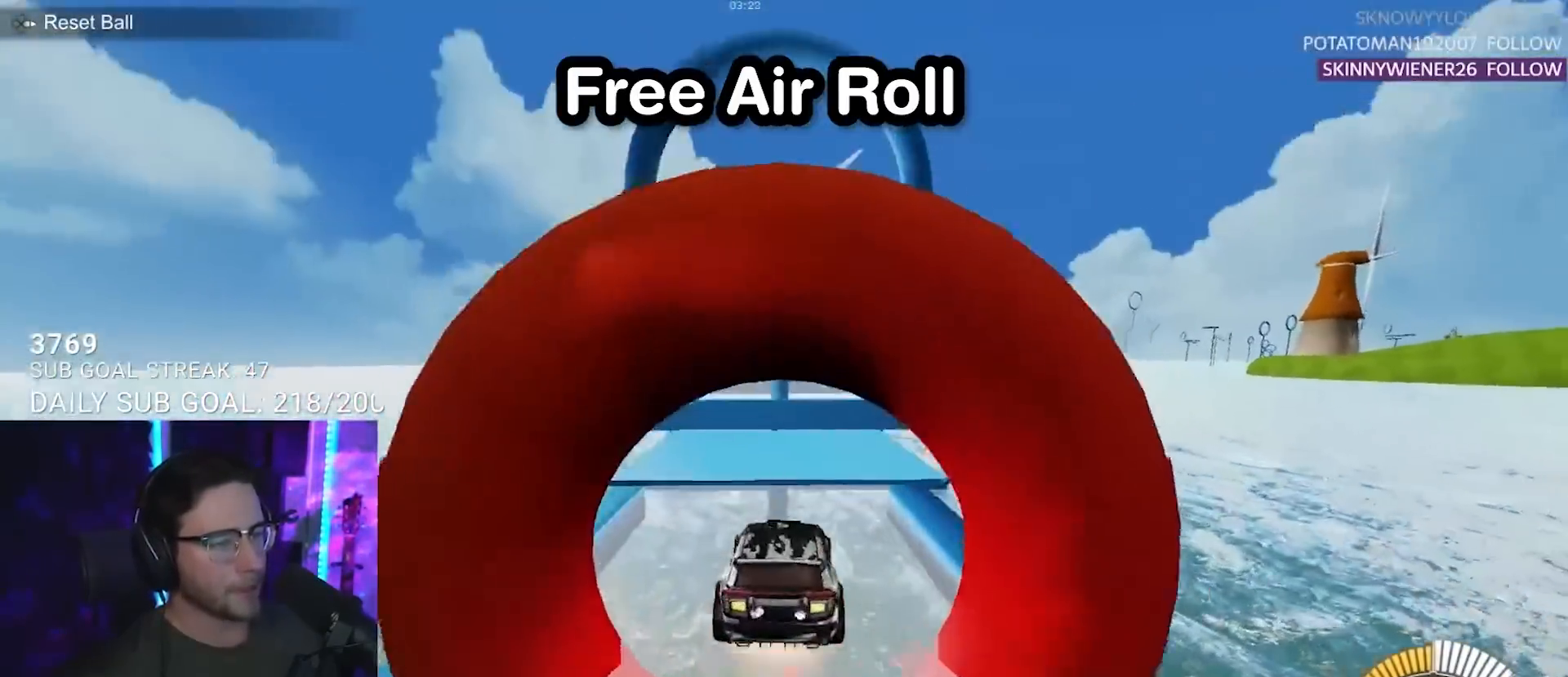
{"buttons": ["L2", "R2"], "left_stick": "up-right", "right_stick": "center", "events": [[33, "CROSS", "down"], [67, "left_stick", "down"], [217, "CROSS", "up"], [367, "L2", "down"], [367, "left_stick", "up-right"]]}
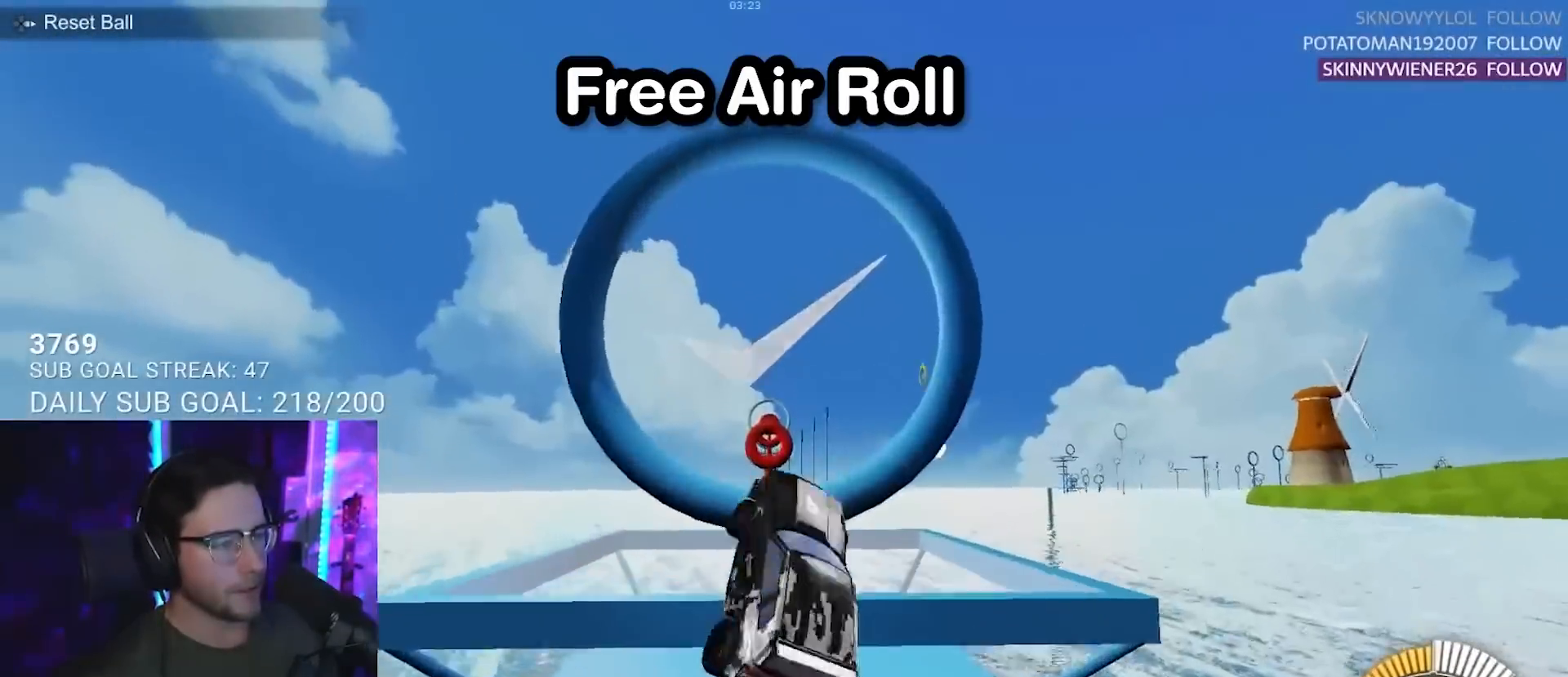
{"buttons": ["L2", "R2"], "left_stick": "down-right", "right_stick": "center", "events": [[200, "left_stick", "right"], [367, "left_stick", "down-right"]]}
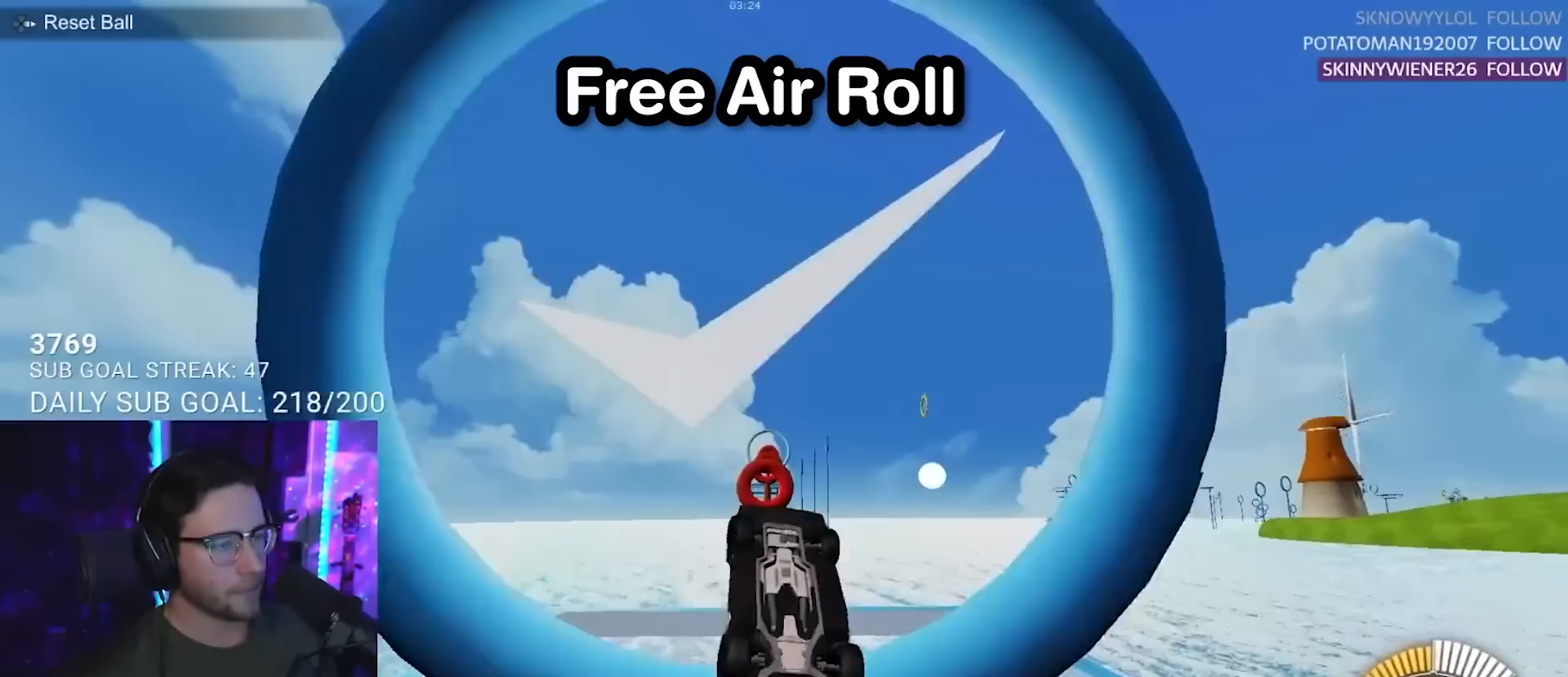
{"buttons": ["L2", "R2"], "left_stick": "down-right", "right_stick": "center", "events": [[67, "left_stick", "right"], [367, "left_stick", "down-right"]]}
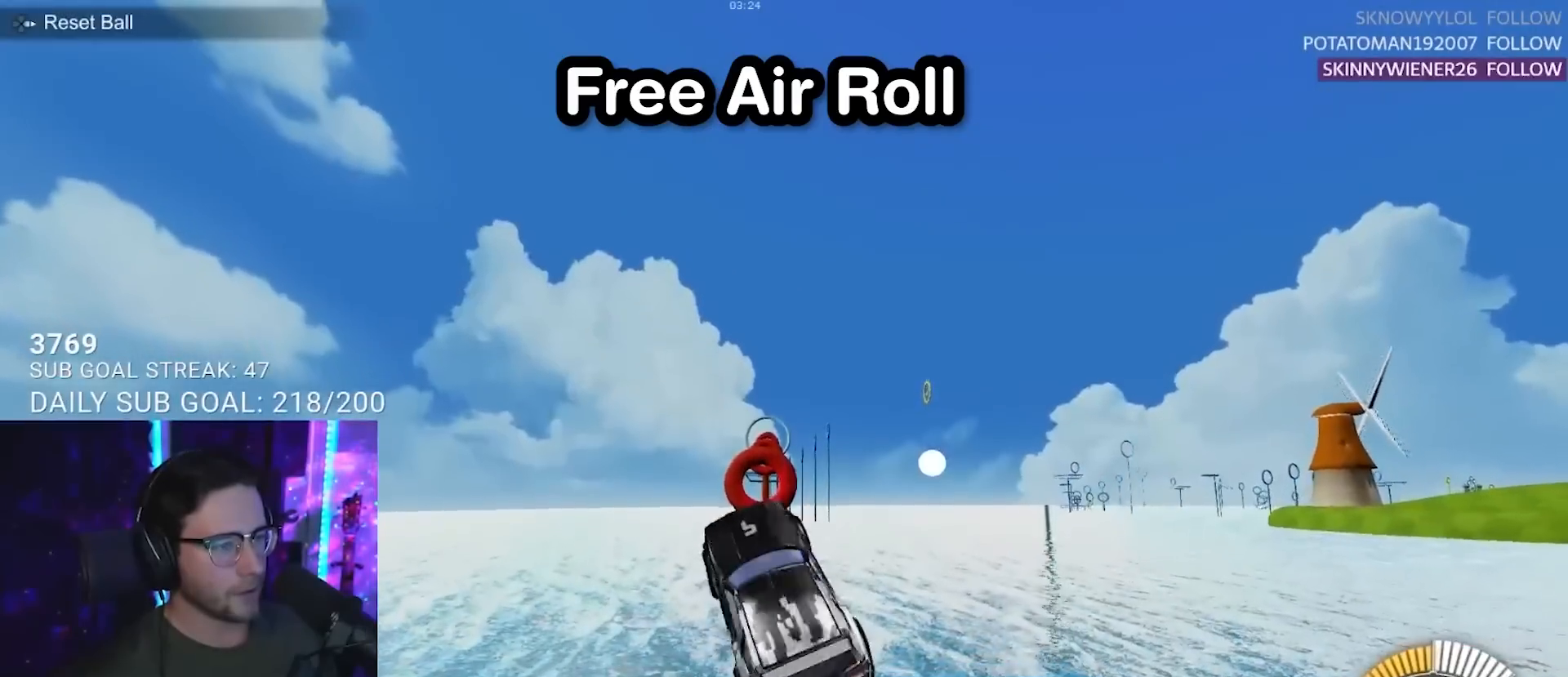
{"buttons": ["L2", "R2"], "left_stick": "right", "right_stick": "center", "events": [[167, "left_stick", "right"]]}
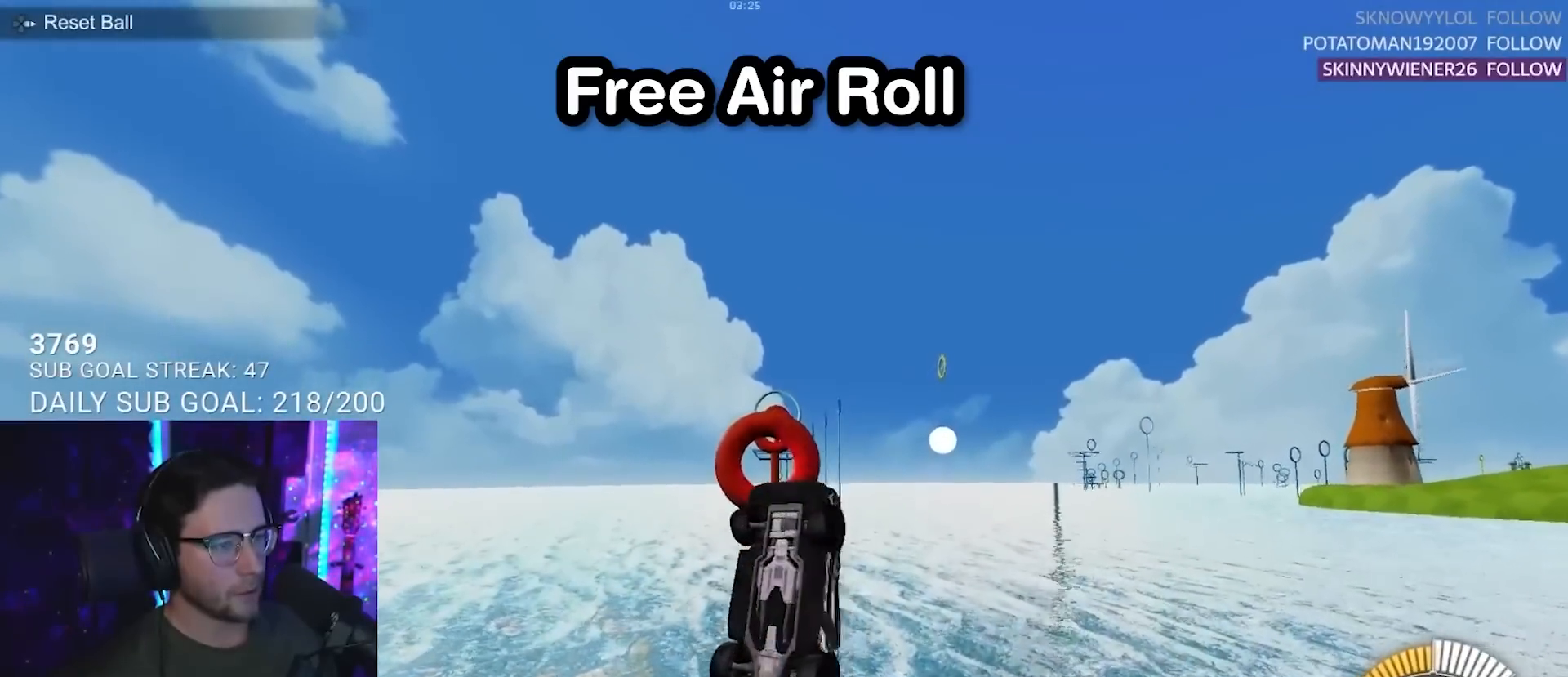
{"buttons": ["L2", "R2"], "left_stick": "down-right", "right_stick": "center", "events": [[33, "left_stick", "down-right"], [233, "left_stick", "right"], [483, "left_stick", "down-right"]]}
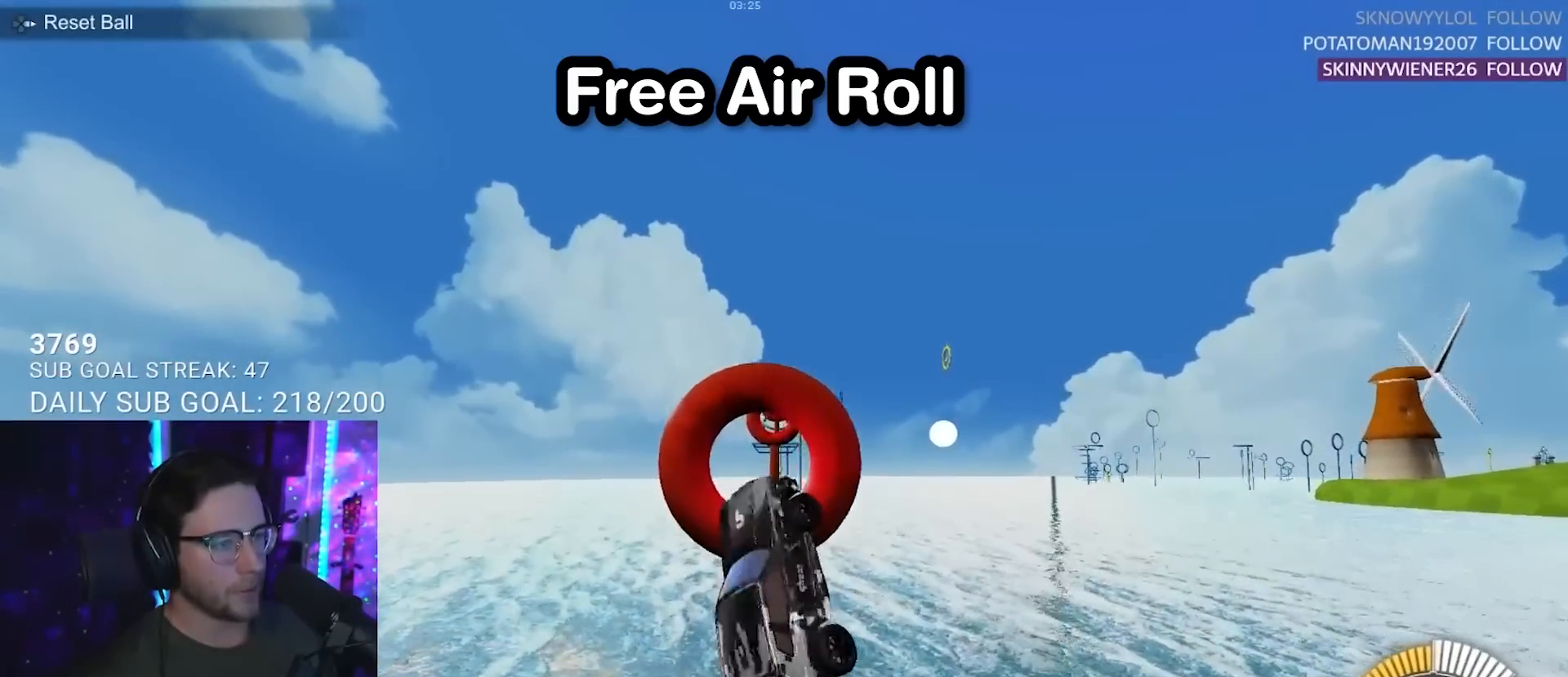
{"buttons": ["L2", "R2"], "left_stick": "down-right", "right_stick": "center", "events": []}
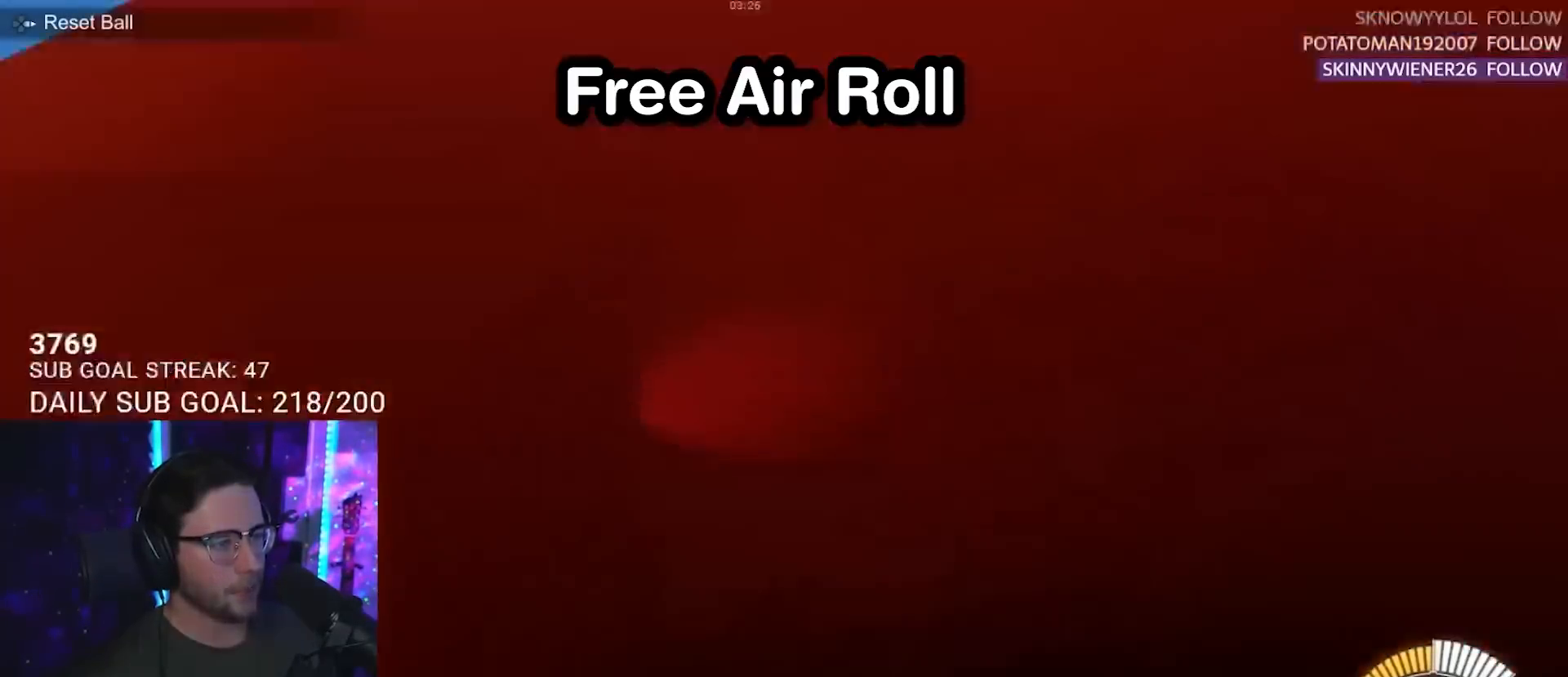
{"buttons": ["R2"], "left_stick": "right", "right_stick": "center", "events": [[267, "L2", "up"], [283, "left_stick", "down"], [450, "left_stick", "right"]]}
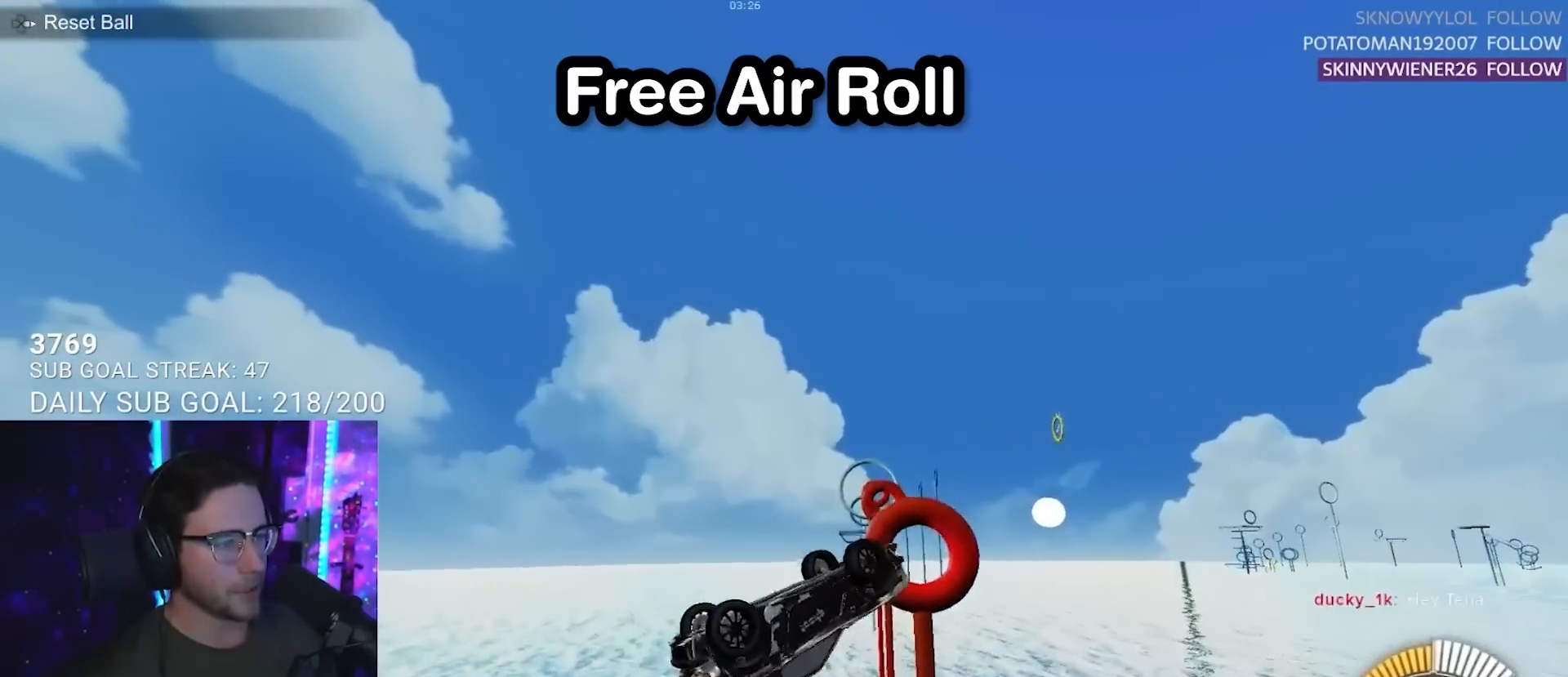
{"buttons": ["R2"], "left_stick": "center", "right_stick": "center", "events": [[33, "left_stick", "center"], [133, "DPAD_RIGHT", "down"], [183, "DPAD_RIGHT", "up"]]}
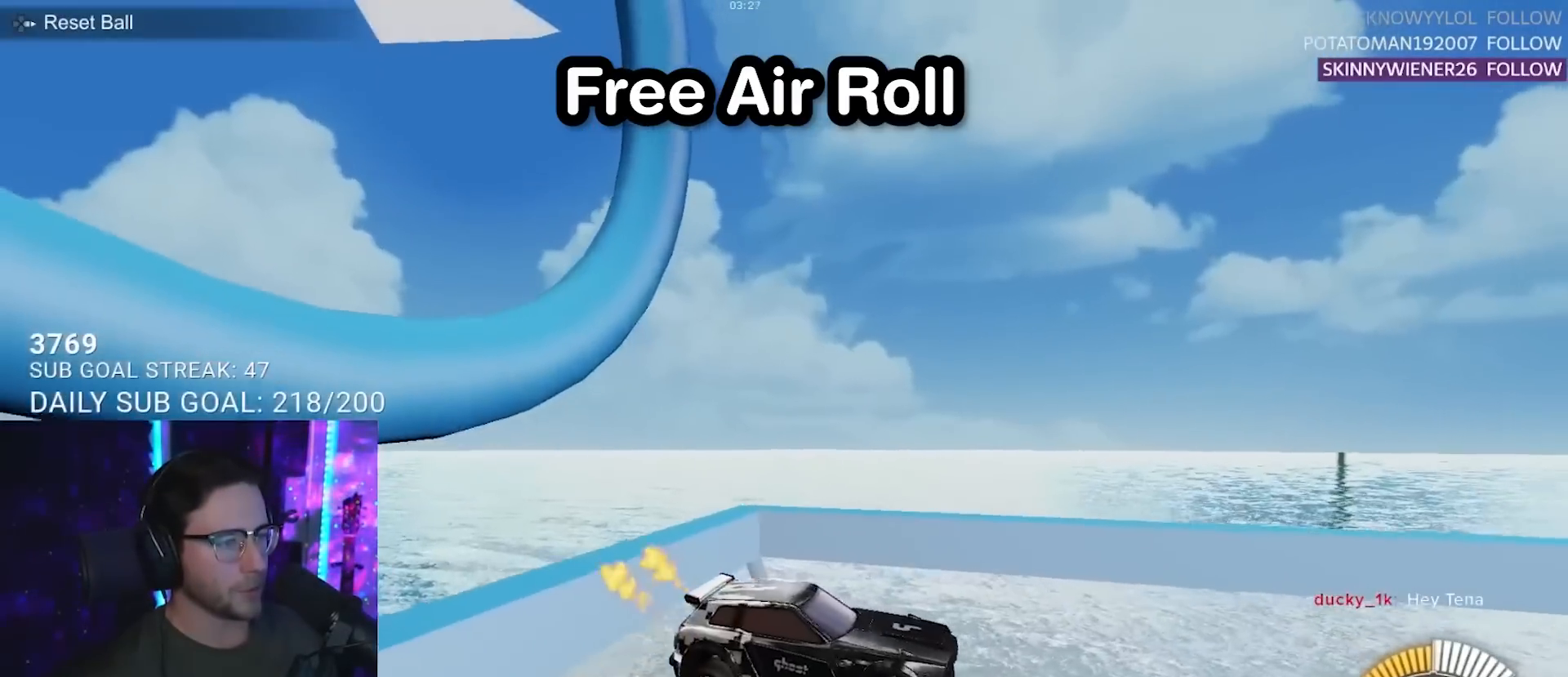
{"buttons": ["R2"], "left_stick": "down-right", "right_stick": "center", "events": [[267, "CROSS", "down"], [267, "left_stick", "down"], [467, "CROSS", "up"], [500, "left_stick", "down-right"]]}
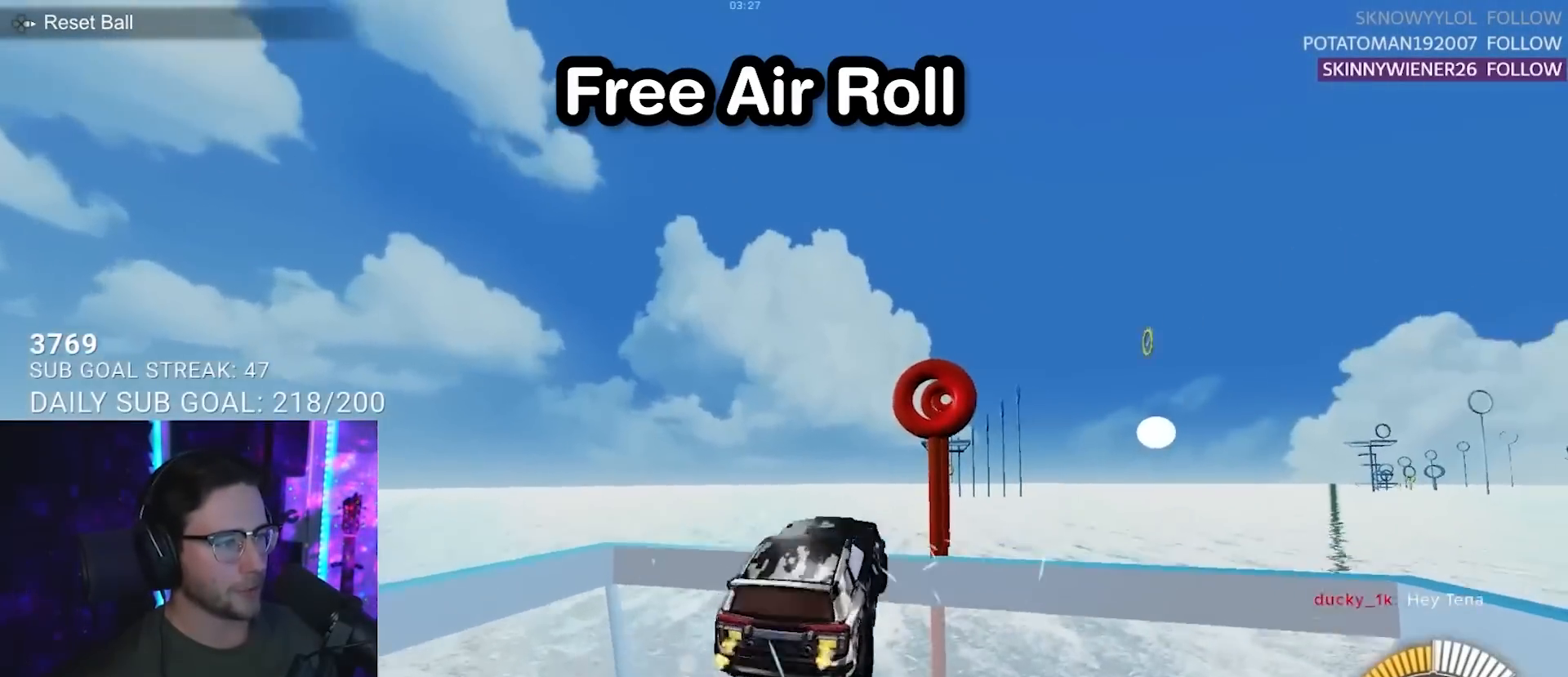
{"buttons": ["L2", "R2"], "left_stick": "right", "right_stick": "center", "events": [[33, "L2", "down"], [150, "left_stick", "right"]]}
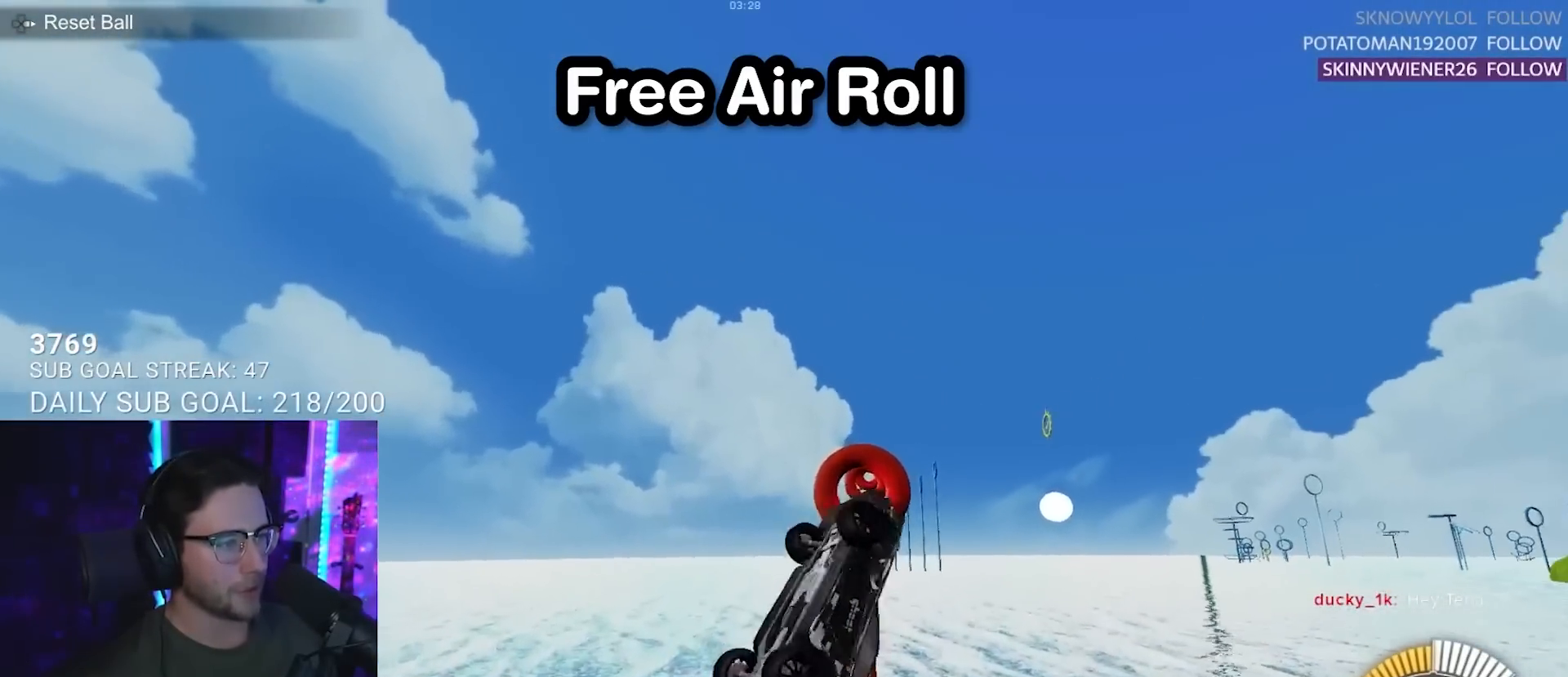
{"buttons": ["L2", "R2"], "left_stick": "down-right", "right_stick": "center", "events": [[50, "left_stick", "down-right"]]}
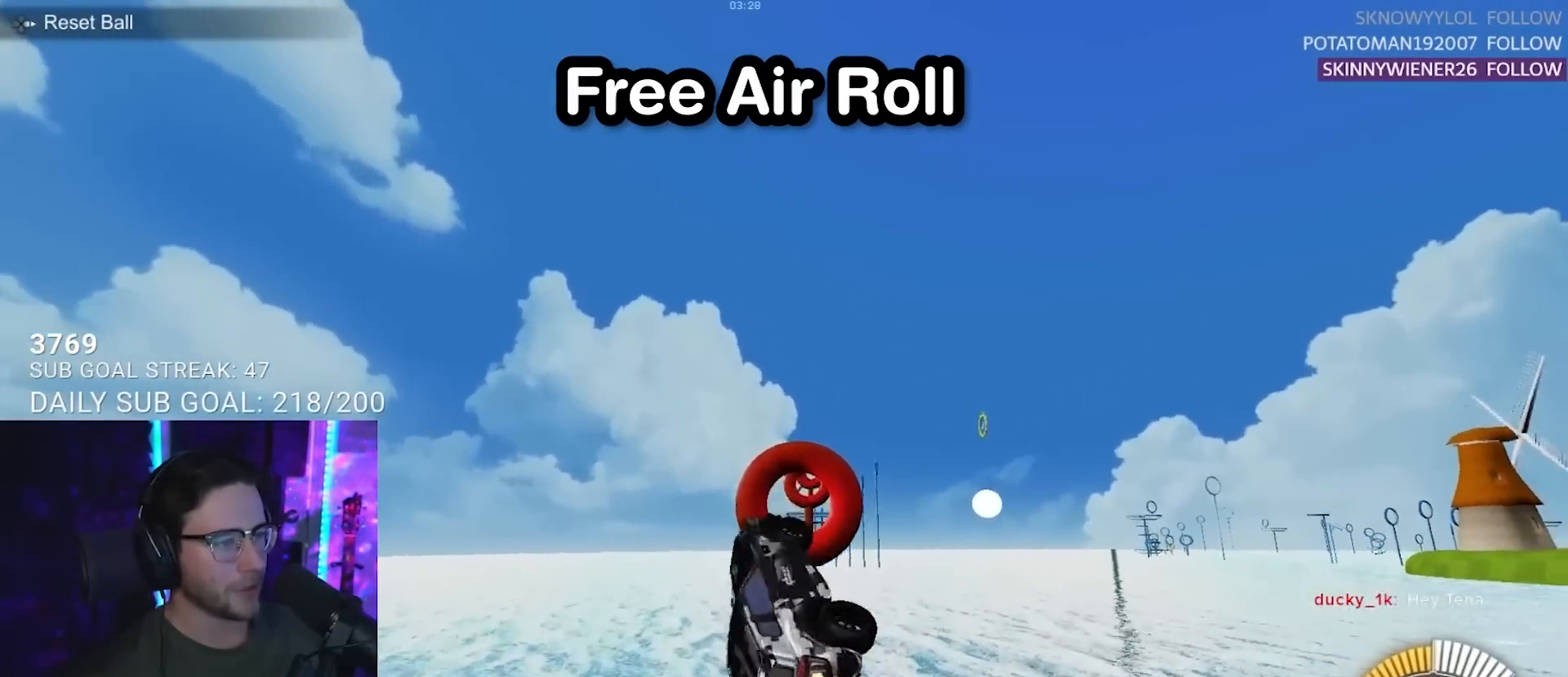
{"buttons": ["L2", "R2"], "left_stick": "down", "right_stick": "center", "events": [[33, "left_stick", "right"], [200, "left_stick", "down-right"], [317, "left_stick", "down"]]}
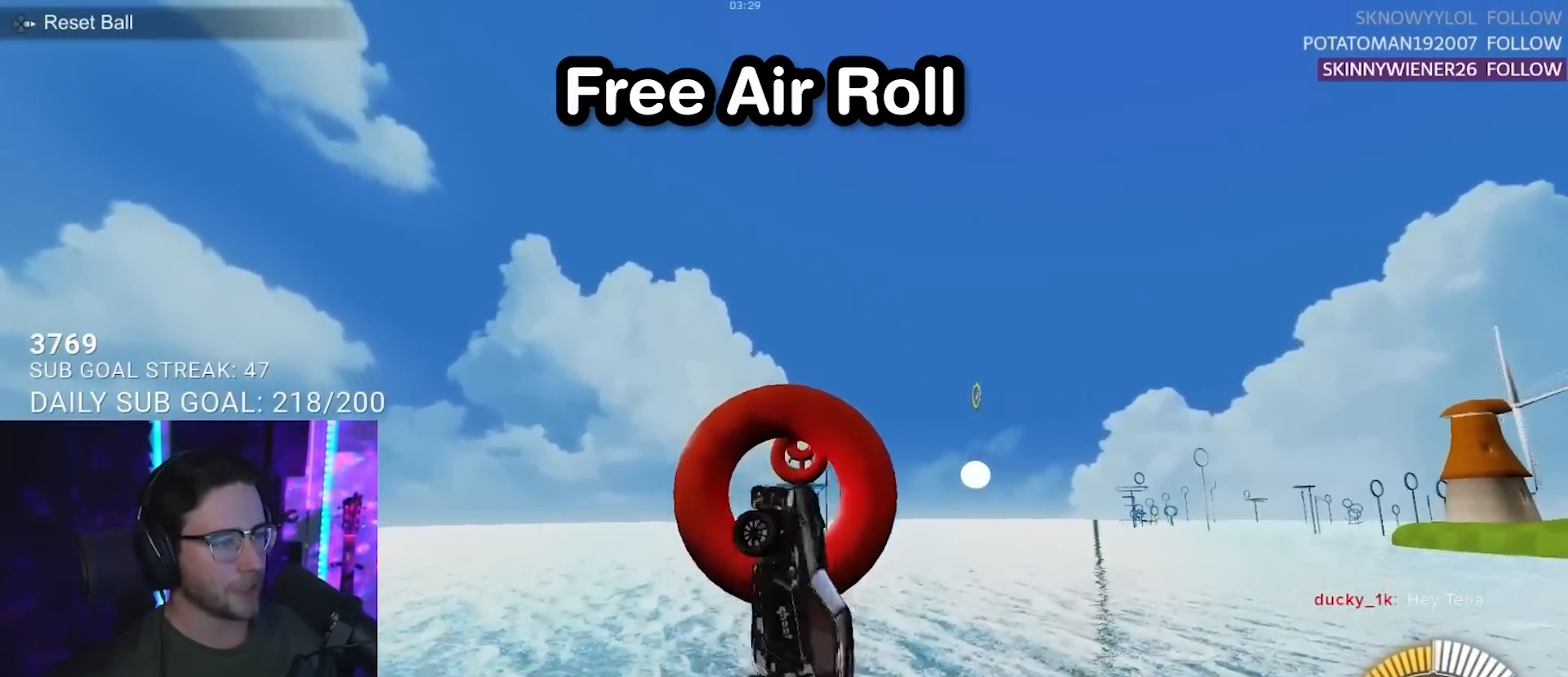
{"buttons": ["L2", "R2"], "left_stick": "down-right", "right_stick": "center", "events": [[67, "left_stick", "right"], [367, "left_stick", "down-right"]]}
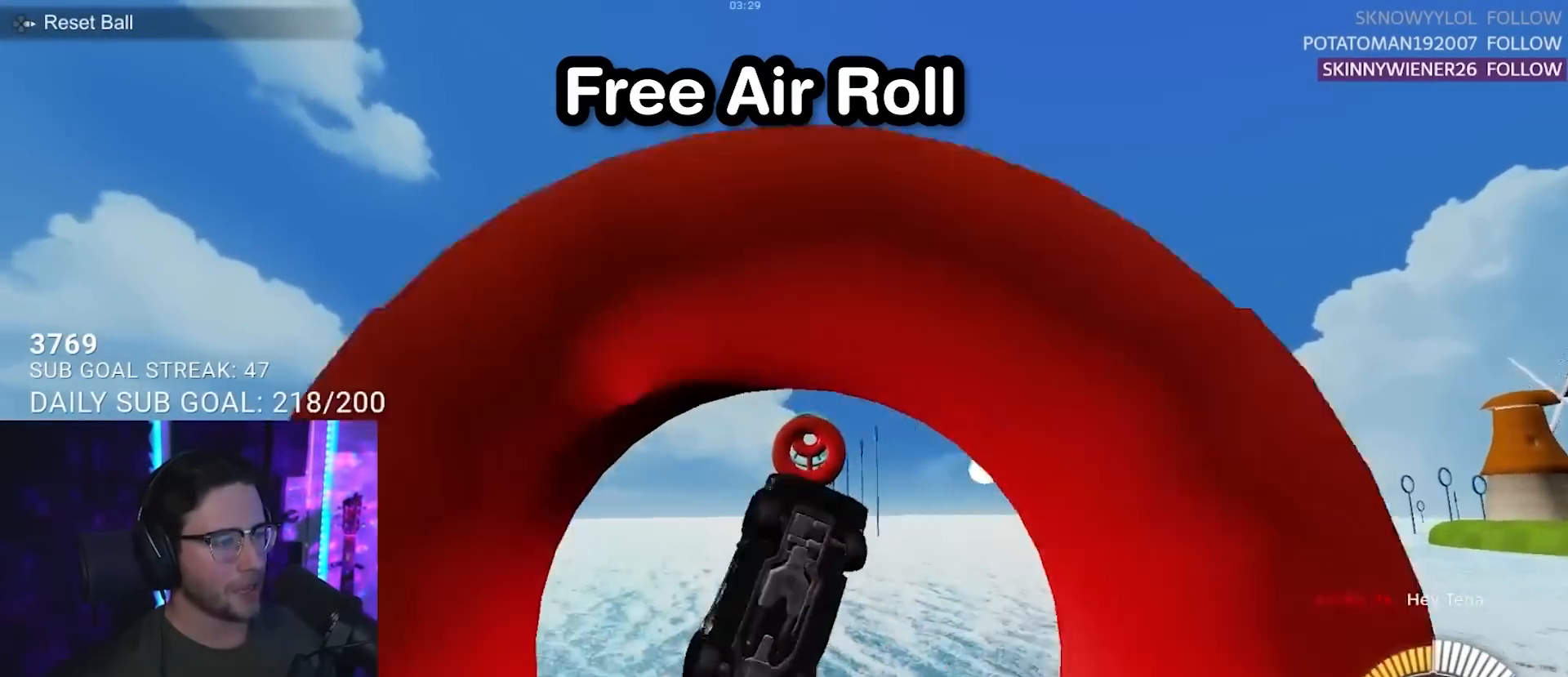
{"buttons": ["R2"], "left_stick": "right", "right_stick": "center", "events": [[150, "left_stick", "right"], [500, "L2", "up"]]}
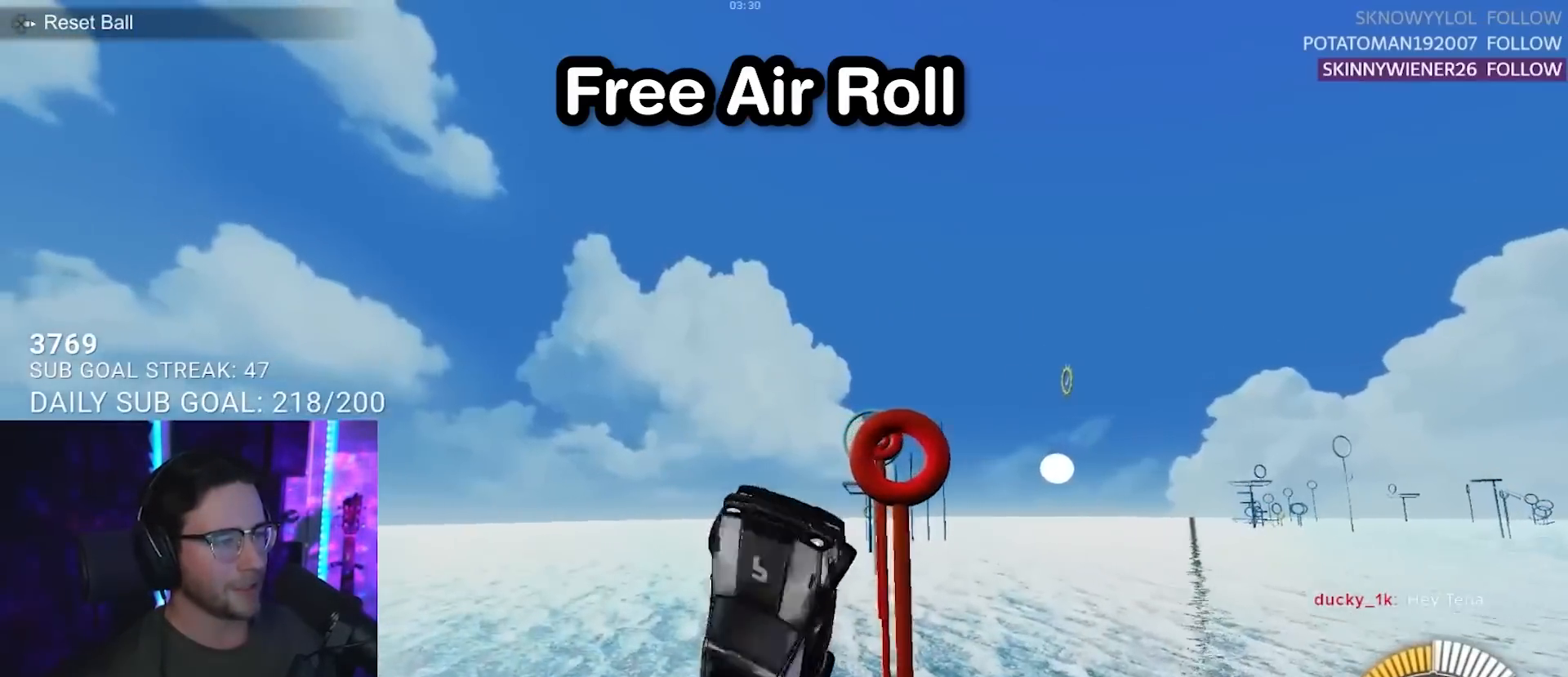
{"buttons": ["R2"], "left_stick": "center", "right_stick": "center", "events": [[17, "left_stick", "center"], [150, "DPAD_RIGHT", "down"], [217, "DPAD_RIGHT", "up"]]}
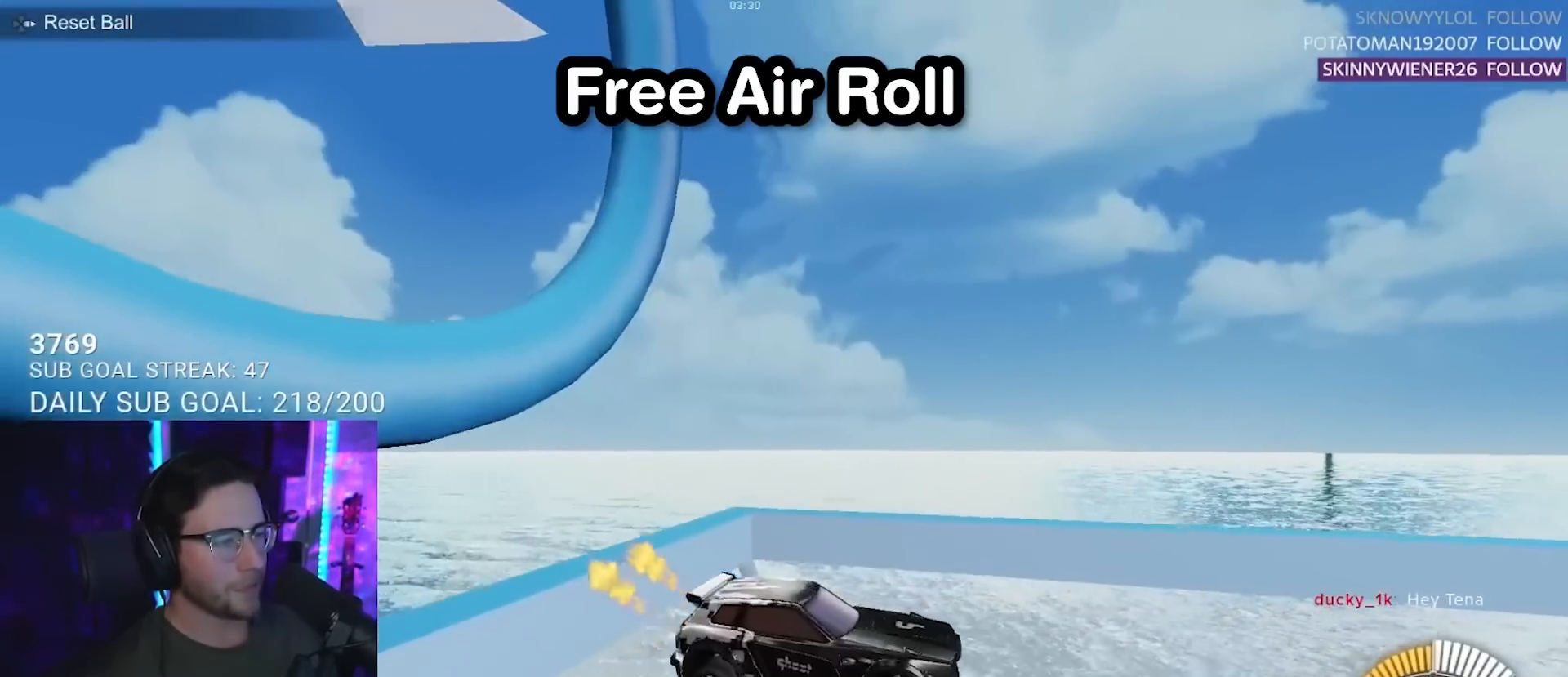
{"buttons": ["R2"], "left_stick": "down", "right_stick": "center", "events": [[267, "CROSS", "down"], [267, "left_stick", "down"], [467, "CROSS", "up"]]}
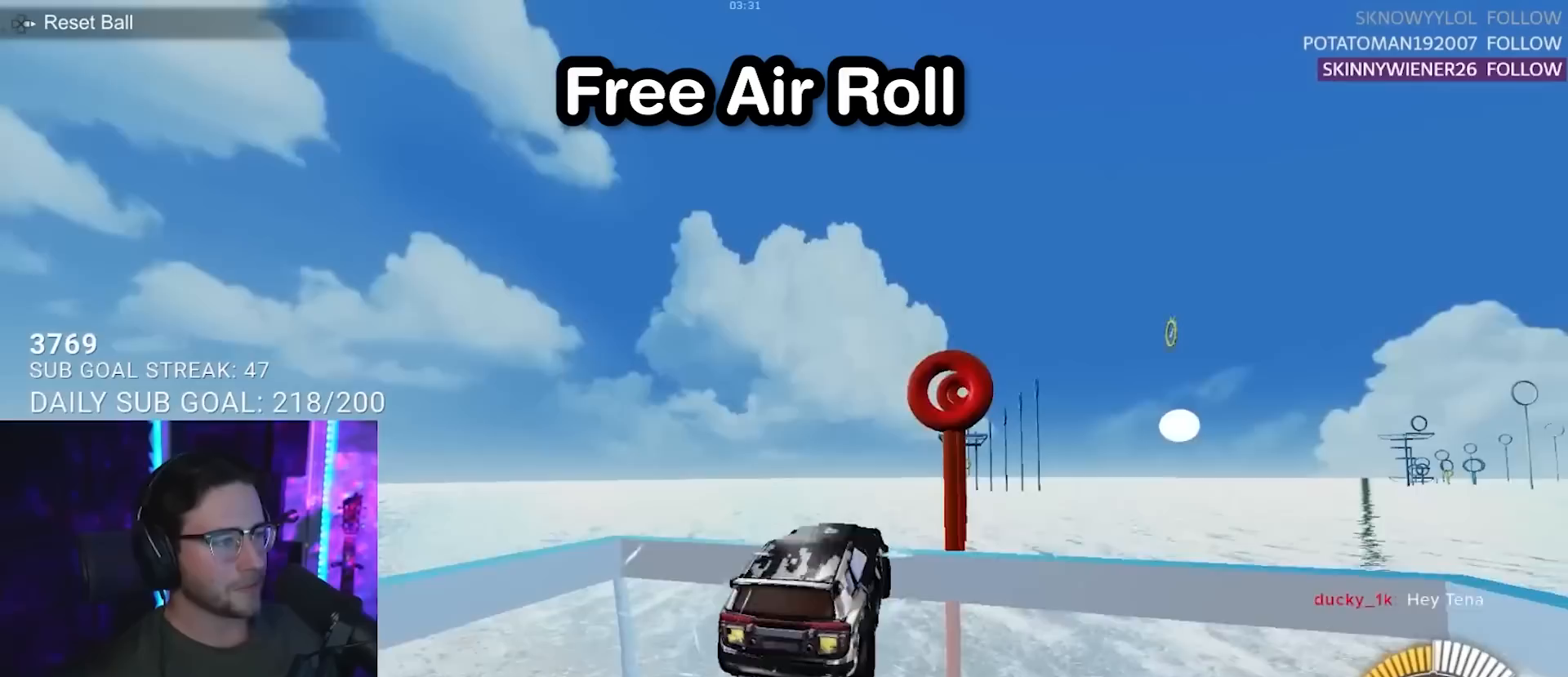
{"buttons": ["L2", "R2"], "left_stick": "up-right", "right_stick": "center", "events": [[67, "L2", "down"], [133, "left_stick", "right"], [217, "left_stick", "up-right"]]}
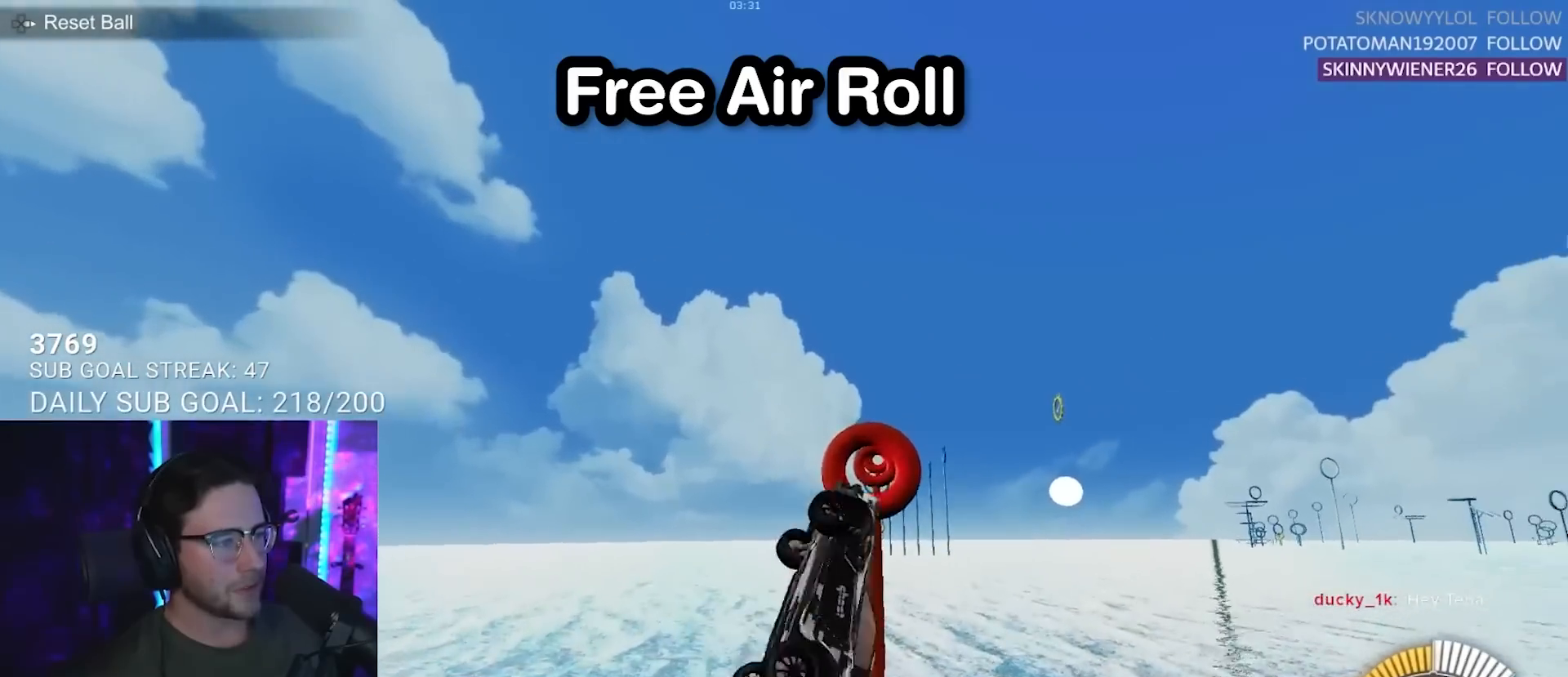
{"buttons": ["L2", "R2"], "left_stick": "down-right", "right_stick": "center", "events": [[17, "left_stick", "right"], [117, "left_stick", "down-right"]]}
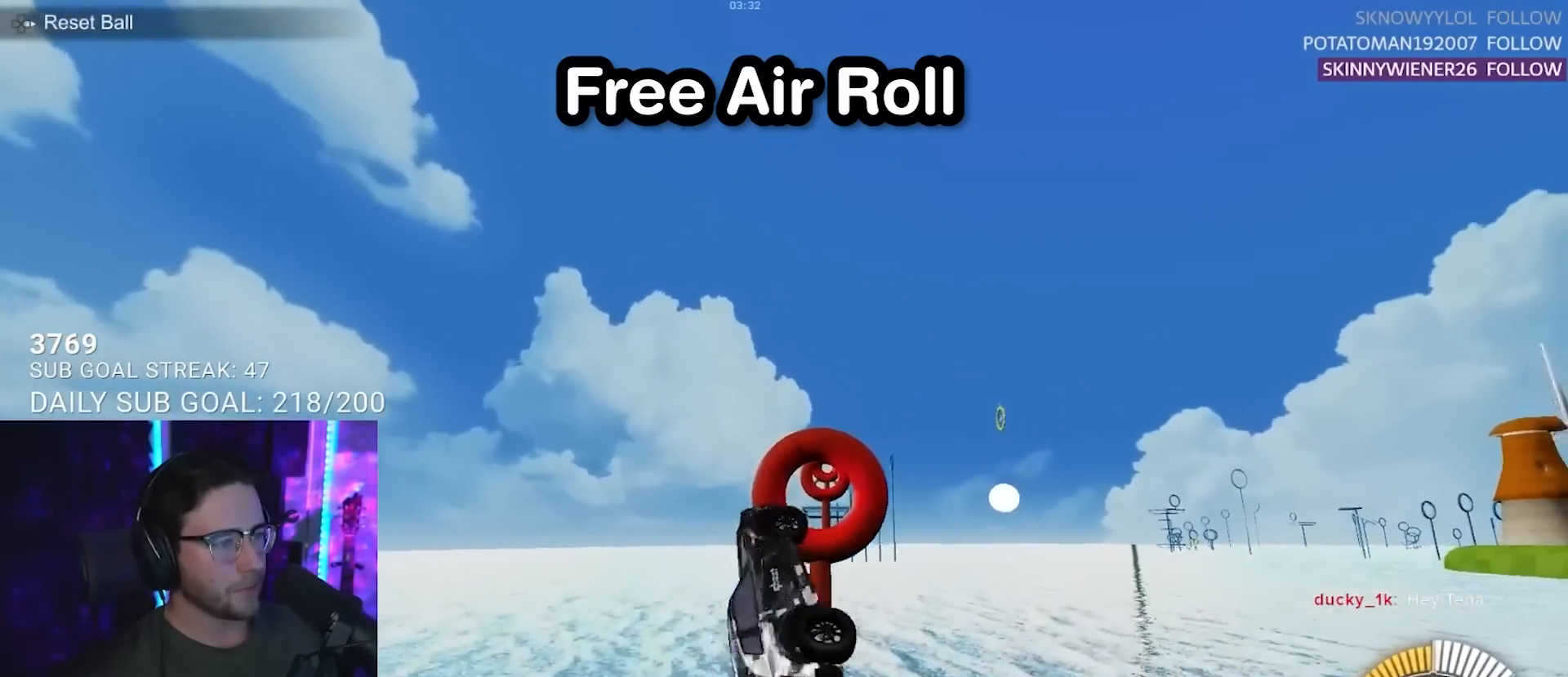
{"buttons": ["L2", "R2"], "left_stick": "down-right", "right_stick": "center", "events": [[17, "left_stick", "right"], [217, "left_stick", "down-right"]]}
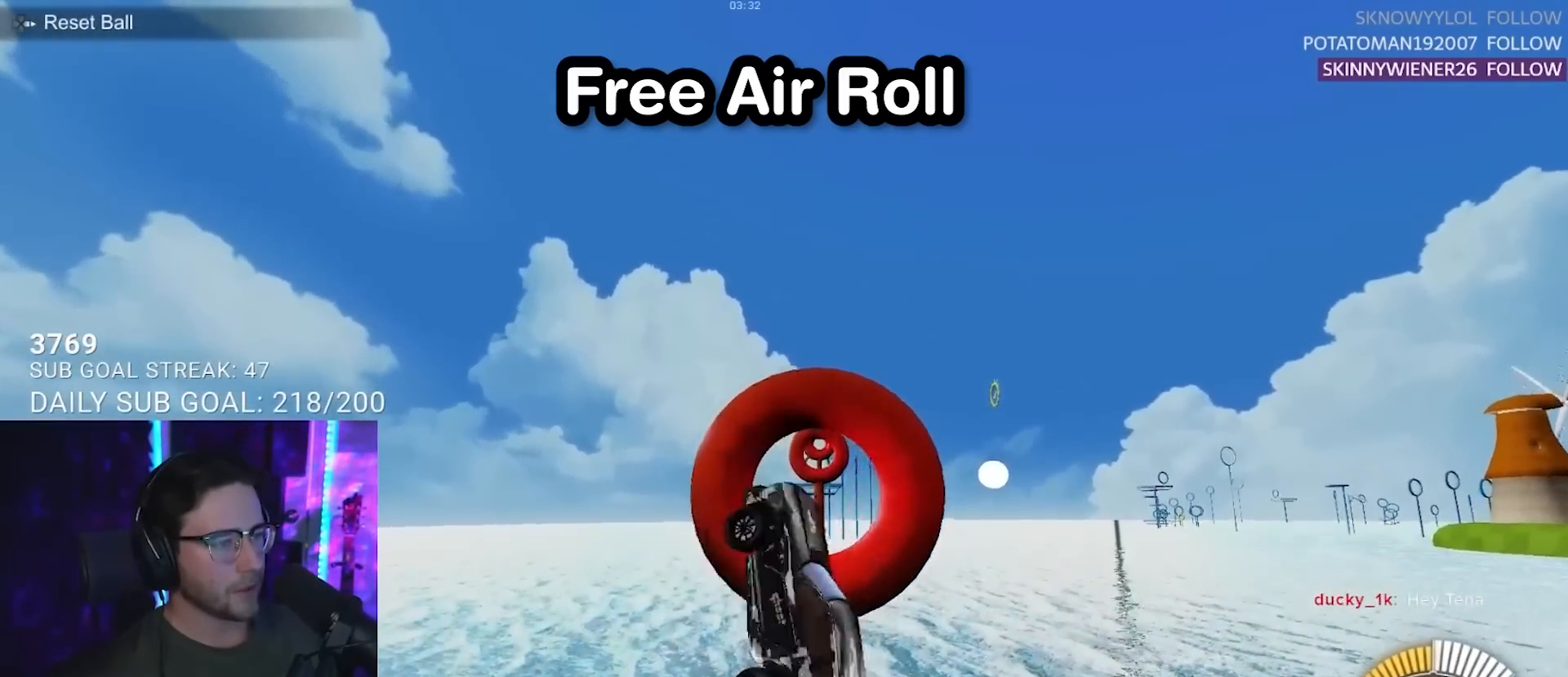
{"buttons": ["L2", "R2"], "left_stick": "down-right", "right_stick": "center", "events": [[67, "left_stick", "right"], [400, "left_stick", "down-right"]]}
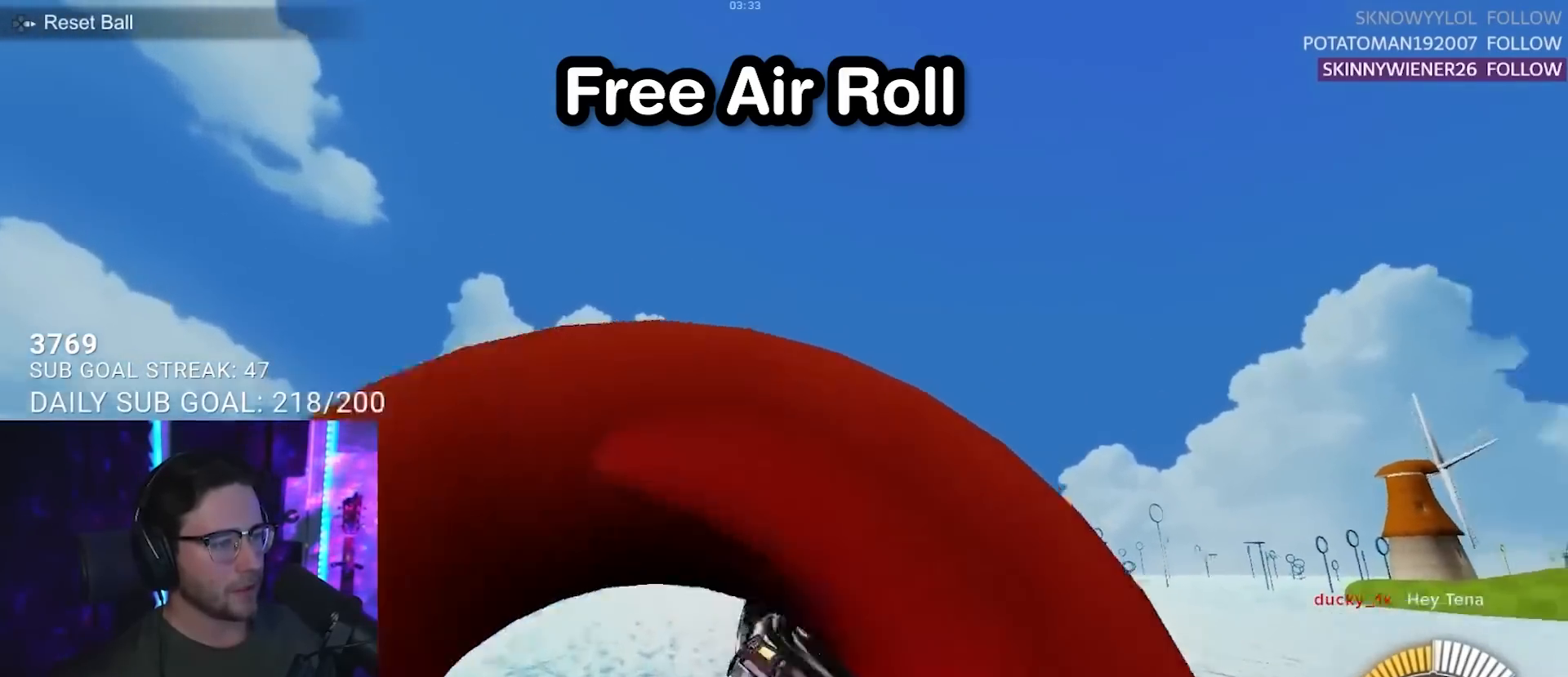
{"buttons": ["R2"], "left_stick": "center", "right_stick": "center", "events": [[150, "L2", "up"], [167, "left_stick", "center"], [317, "DPAD_RIGHT", "down"], [350, "DPAD_RIGHT", "up"]]}
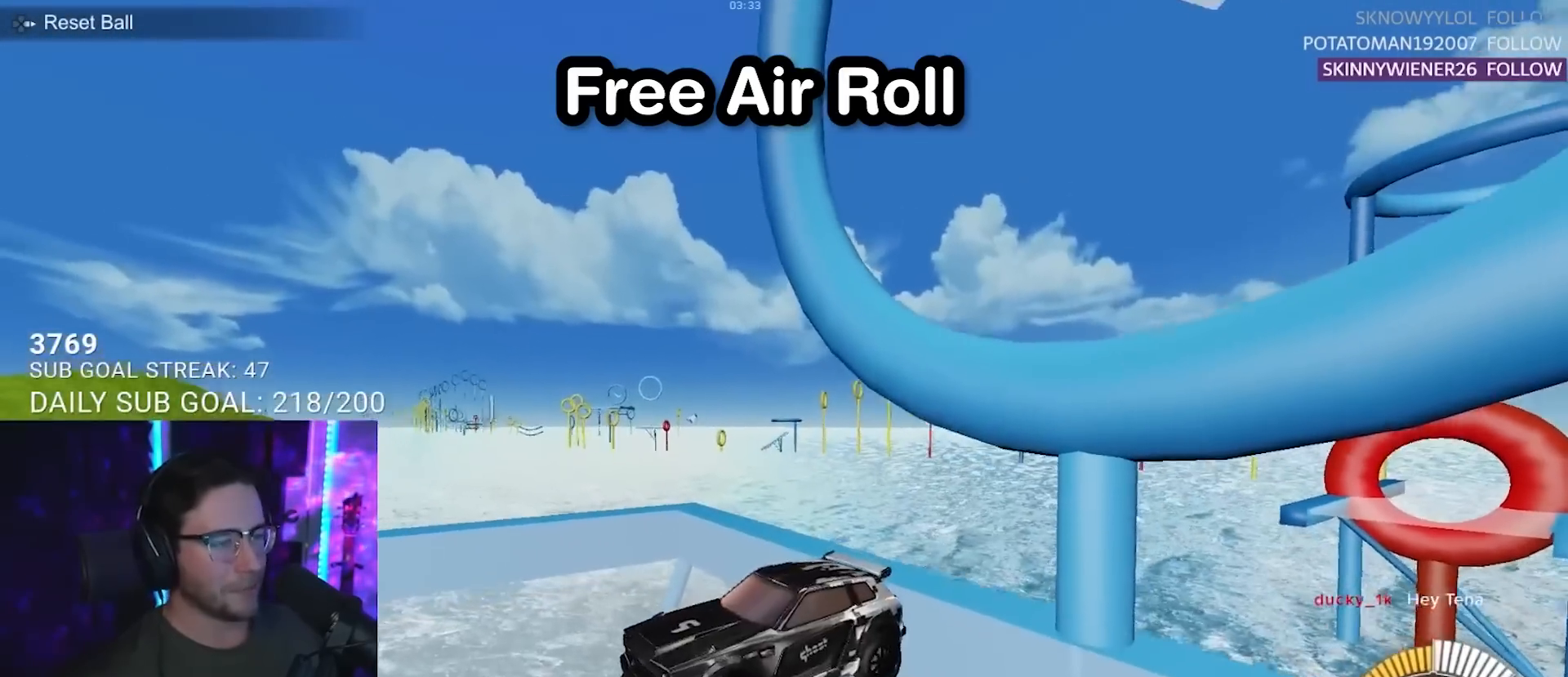
{"buttons": ["R2"], "left_stick": "center", "right_stick": "center", "events": [[317, "left_stick", "up-right"], [383, "left_stick", "center"]]}